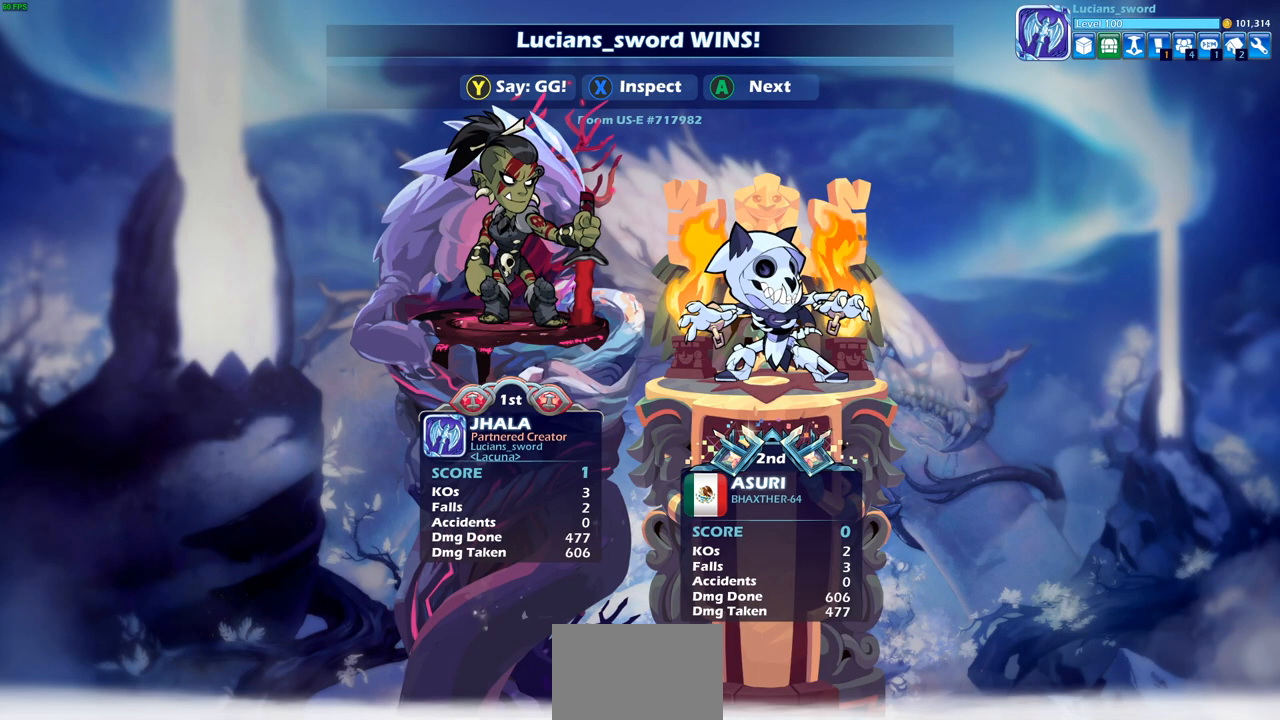
Gameplay with a controller (PlayStation layout); each line is a JSON object with the inputs held at the frame after it. "events" lists button and stick changes between this image and that frame as [ms after this image, input, new state], when the widget could be followed in between. Not read: R3.
{"buttons": [], "left_stick": "center", "right_stick": "center", "events": []}
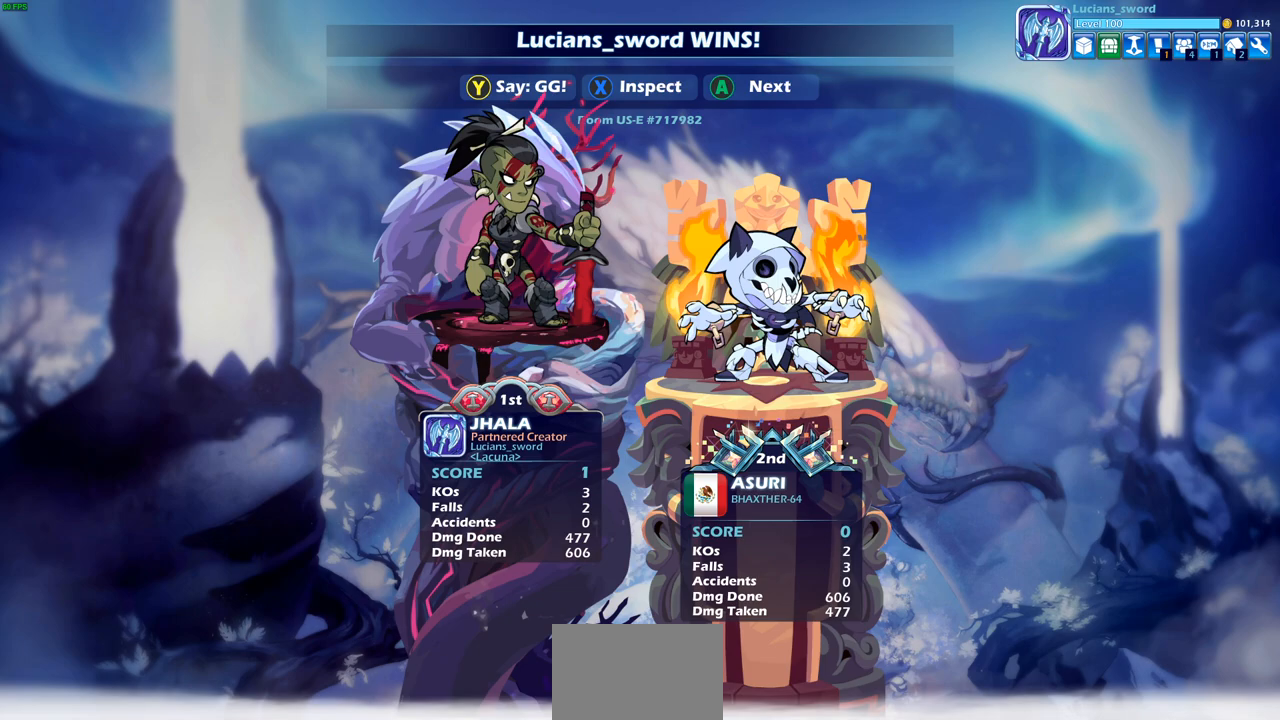
{"buttons": [], "left_stick": "center", "right_stick": "center", "events": []}
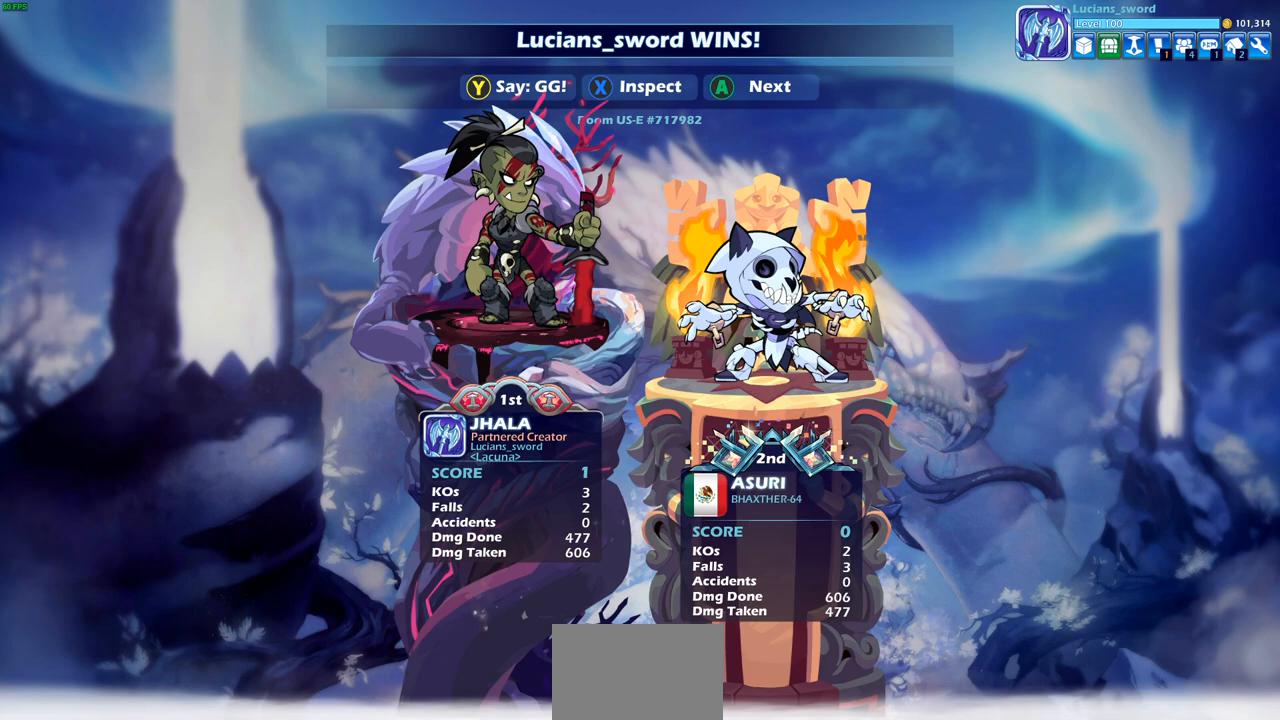
{"buttons": [], "left_stick": "center", "right_stick": "center", "events": [[317, "TRIANGLE", "down"], [400, "TRIANGLE", "up"]]}
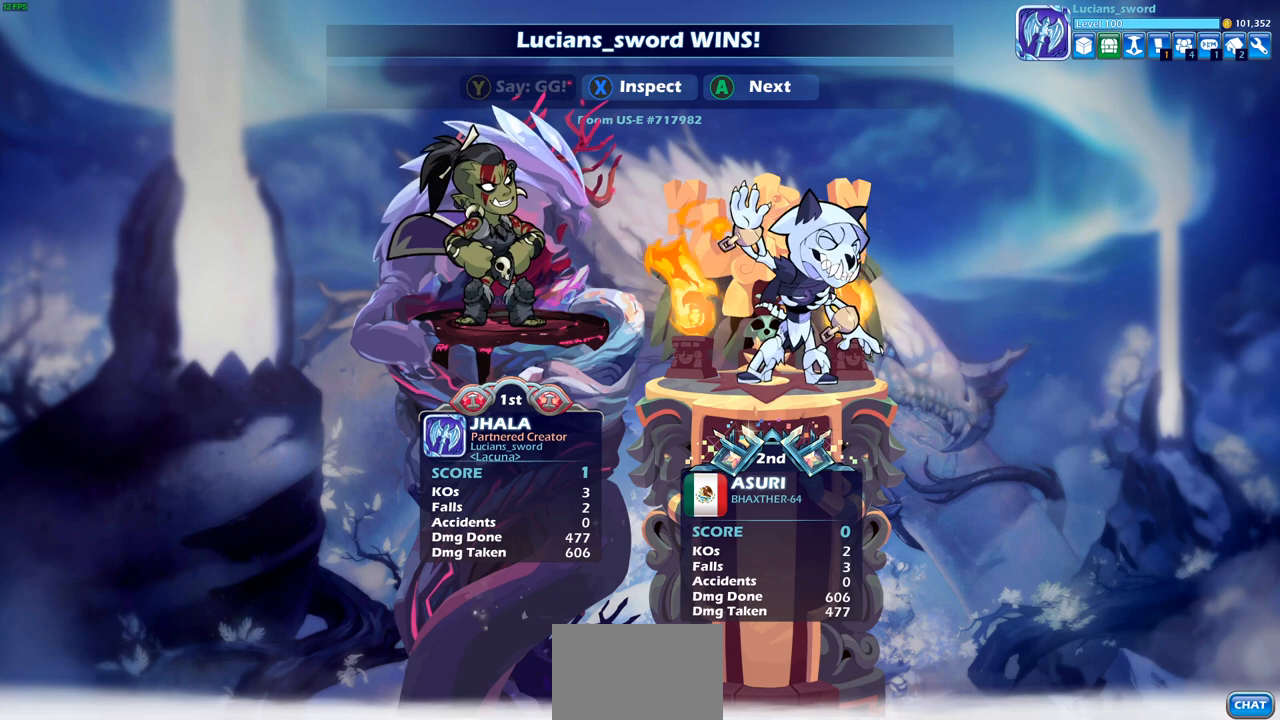
{"buttons": [], "left_stick": "center", "right_stick": "center", "events": [[17, "TRIANGLE", "down"], [83, "TRIANGLE", "up"], [183, "TRIANGLE", "down"], [267, "TRIANGLE", "up"], [383, "TRIANGLE", "down"], [467, "TRIANGLE", "up"]]}
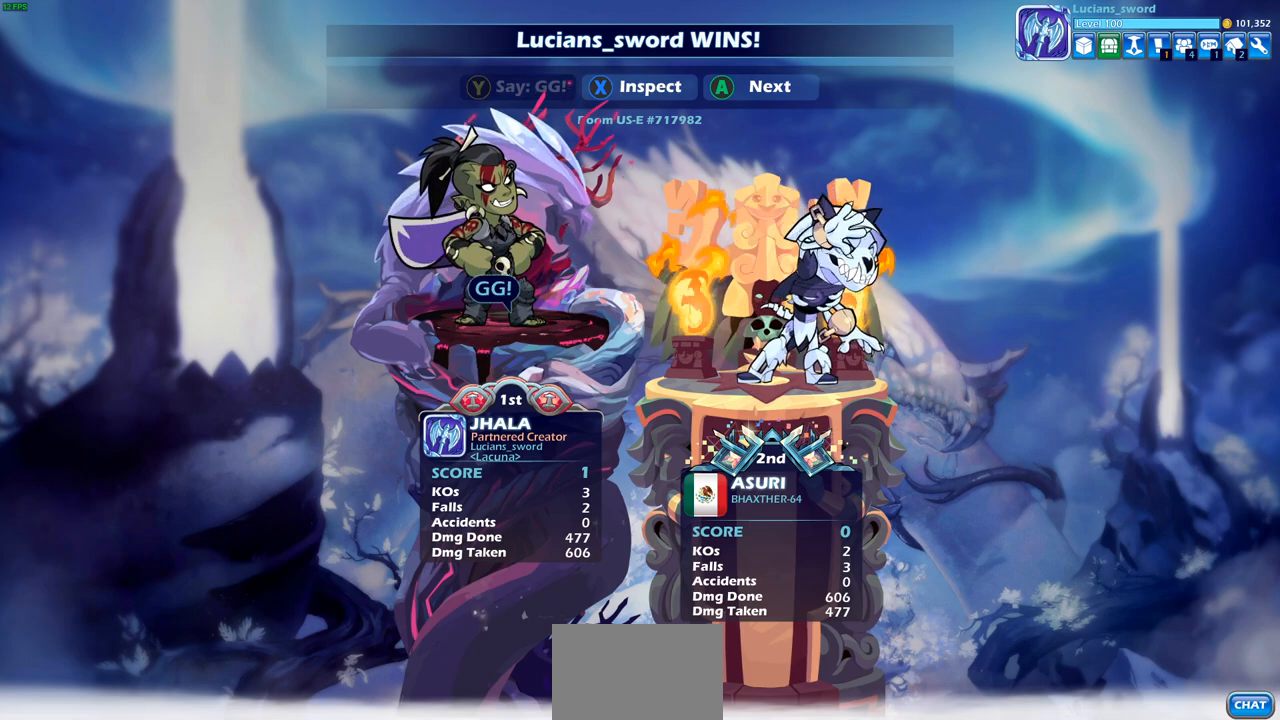
{"buttons": [], "left_stick": "center", "right_stick": "center", "events": []}
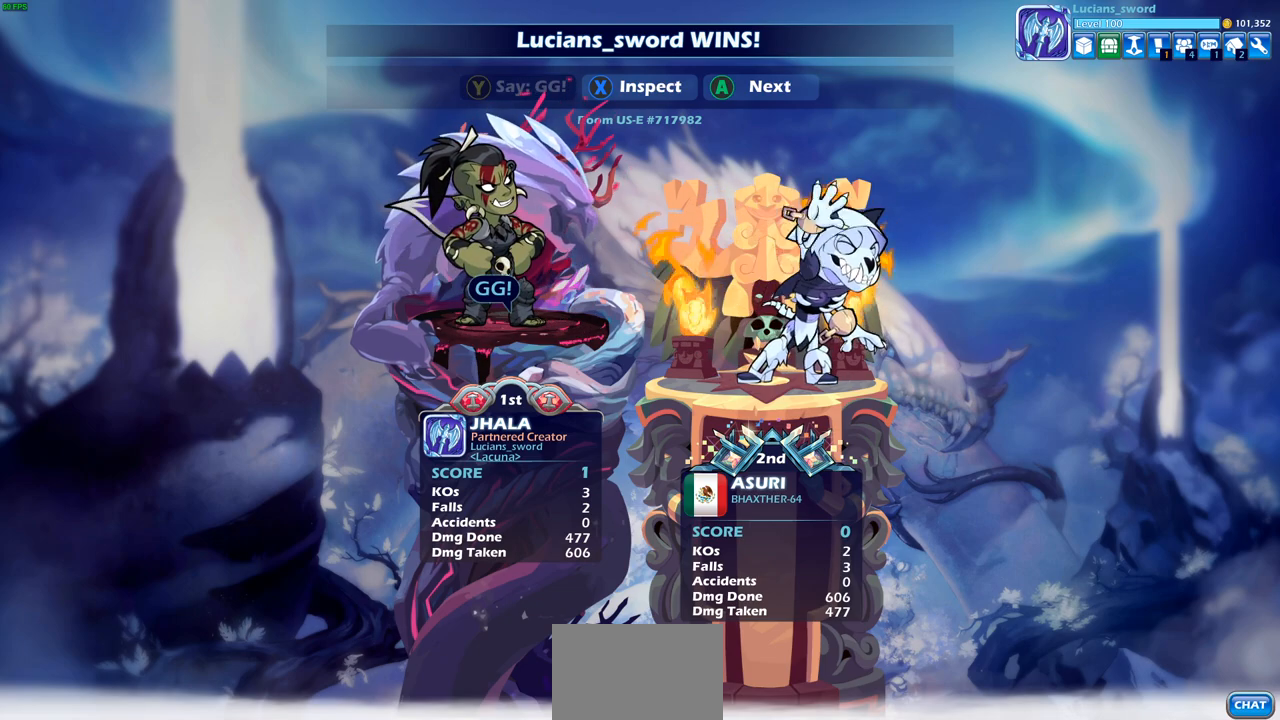
{"buttons": ["CROSS"], "left_stick": "center", "right_stick": "center", "events": [[500, "CROSS", "down"]]}
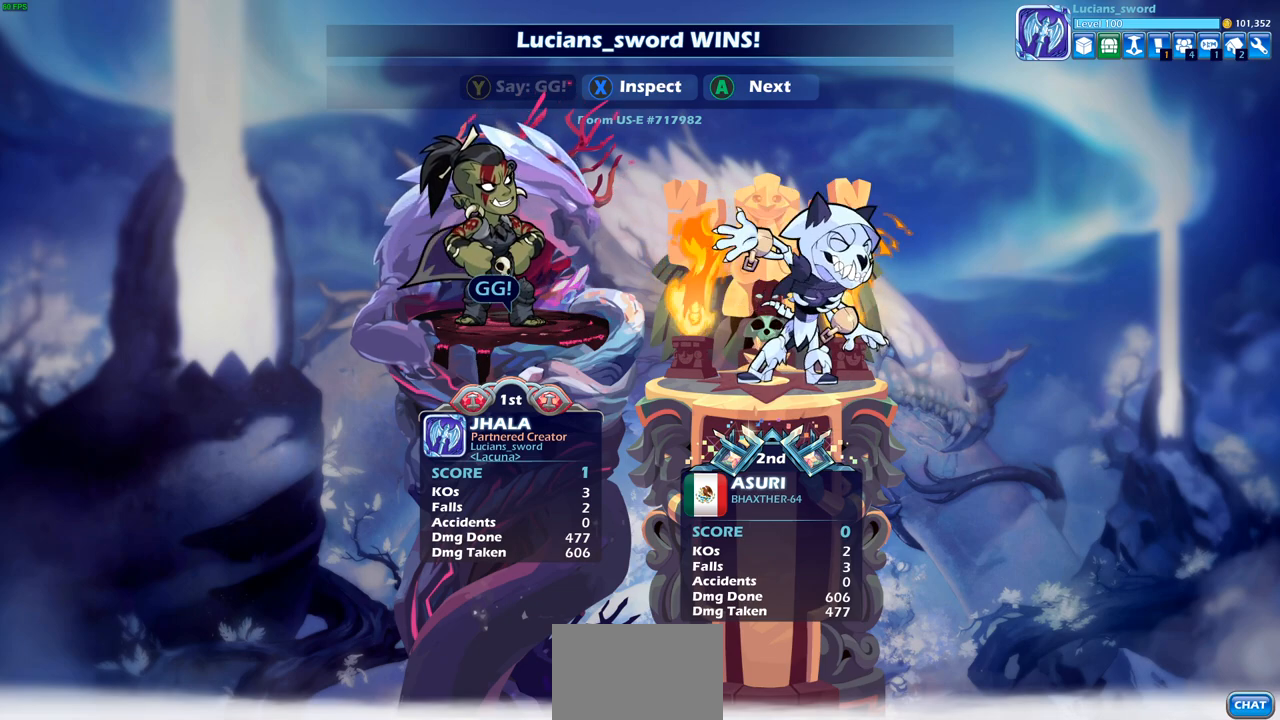
{"buttons": [], "left_stick": "center", "right_stick": "center", "events": [[117, "CROSS", "up"]]}
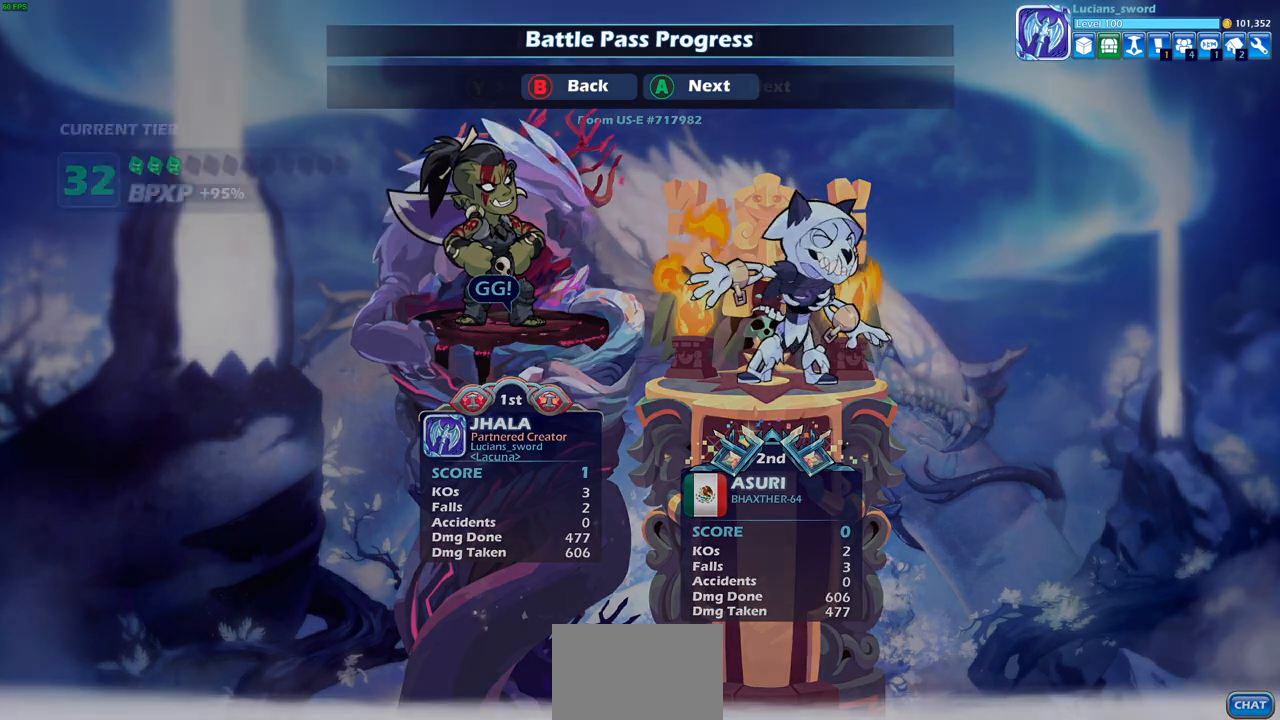
{"buttons": [], "left_stick": "center", "right_stick": "center", "events": []}
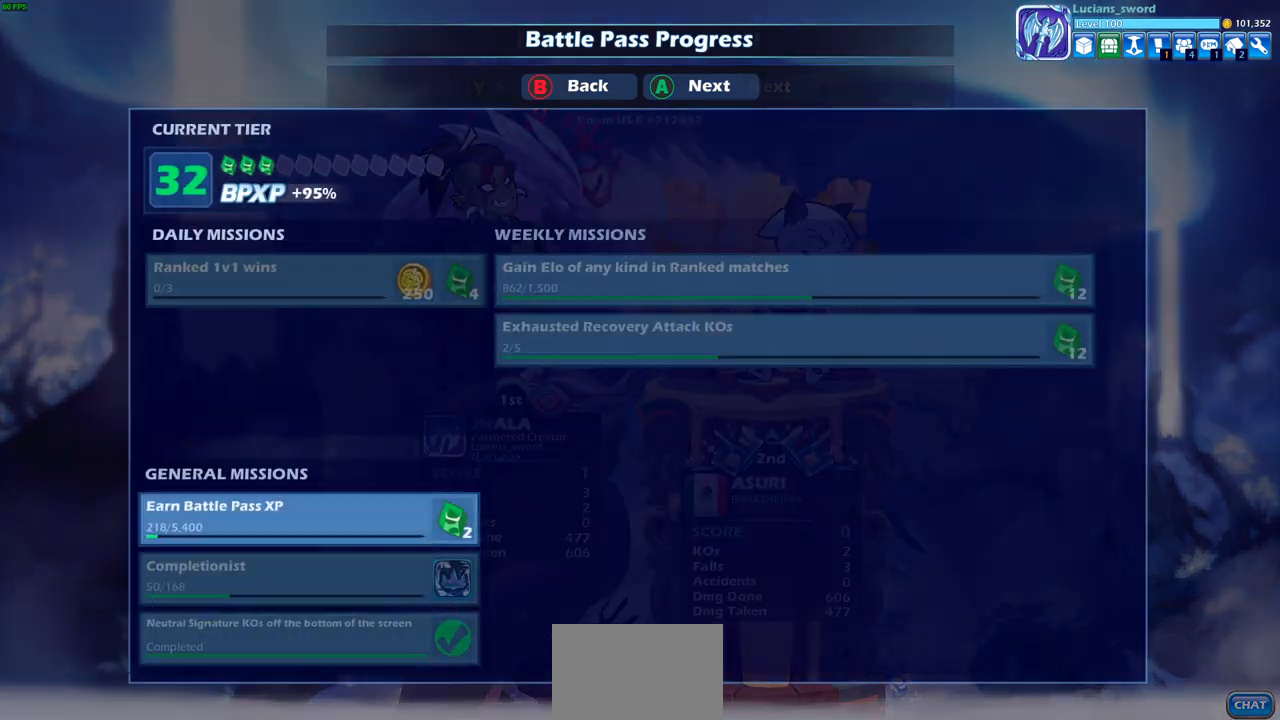
{"buttons": [], "left_stick": "center", "right_stick": "center", "events": [[200, "CROSS", "down"], [300, "CROSS", "up"]]}
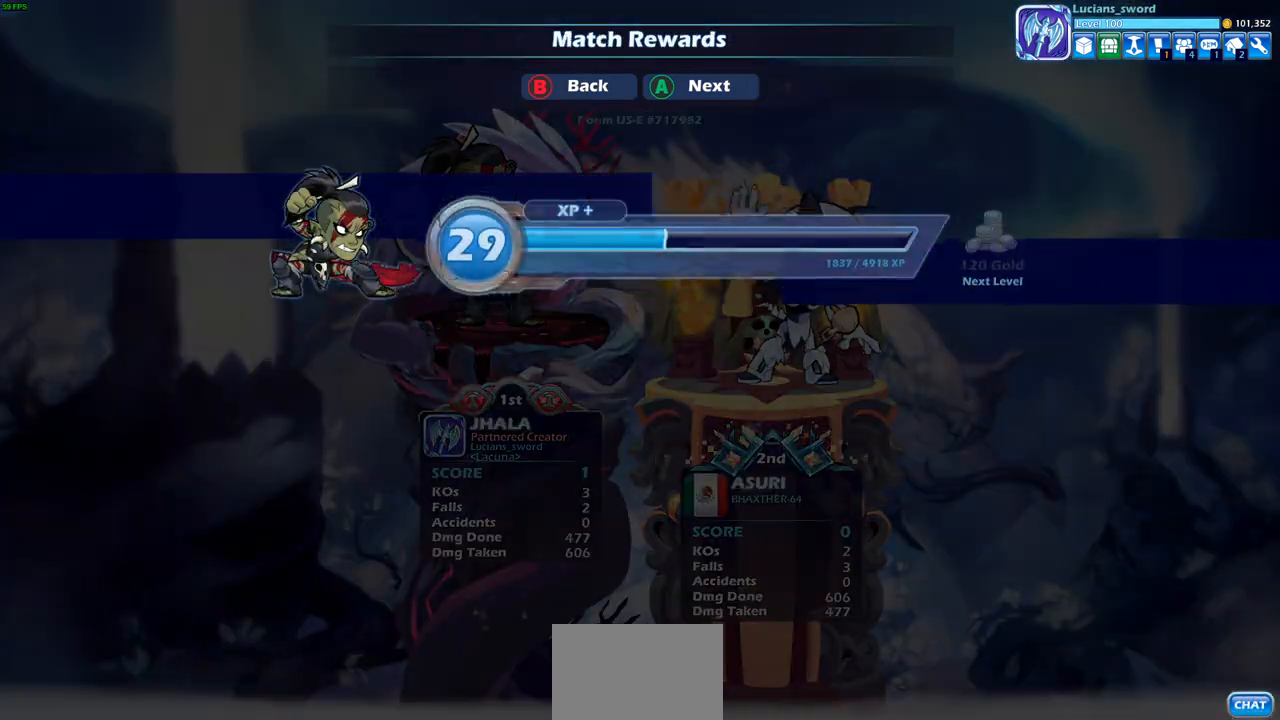
{"buttons": [], "left_stick": "center", "right_stick": "center", "events": [[67, "CROSS", "down"], [167, "CROSS", "up"], [333, "CROSS", "down"], [417, "CROSS", "up"]]}
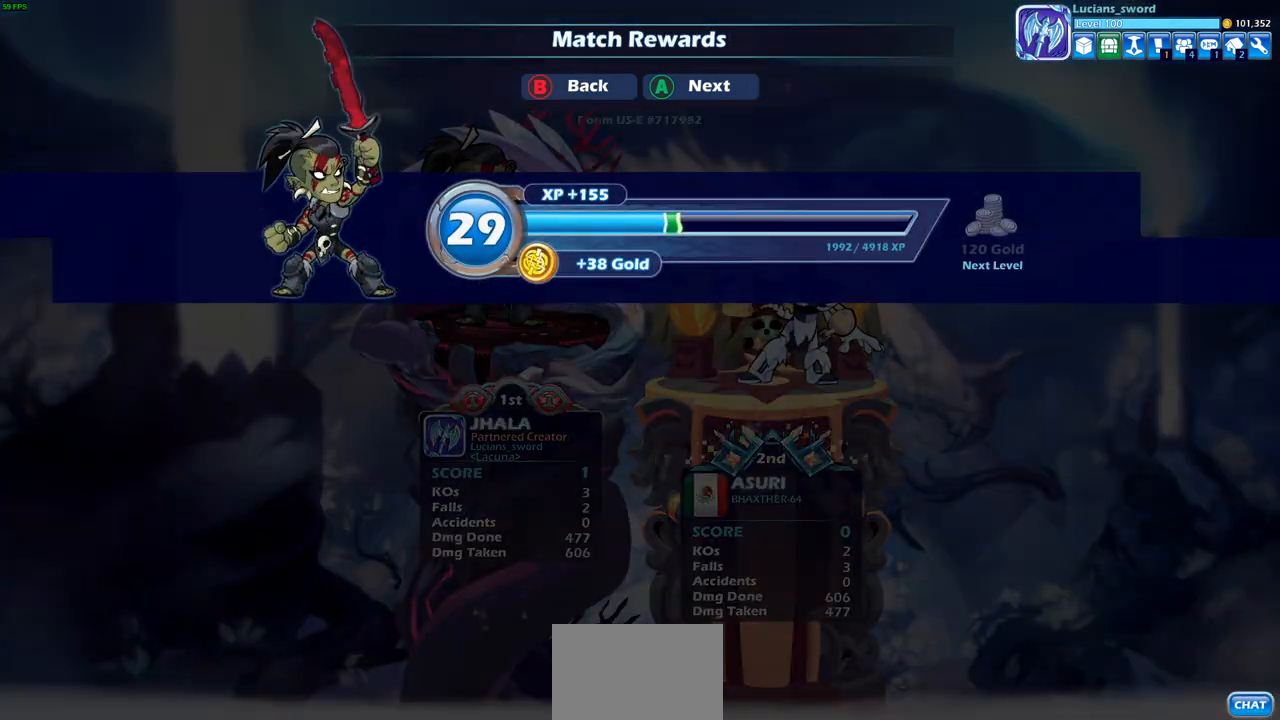
{"buttons": [], "left_stick": "center", "right_stick": "center", "events": []}
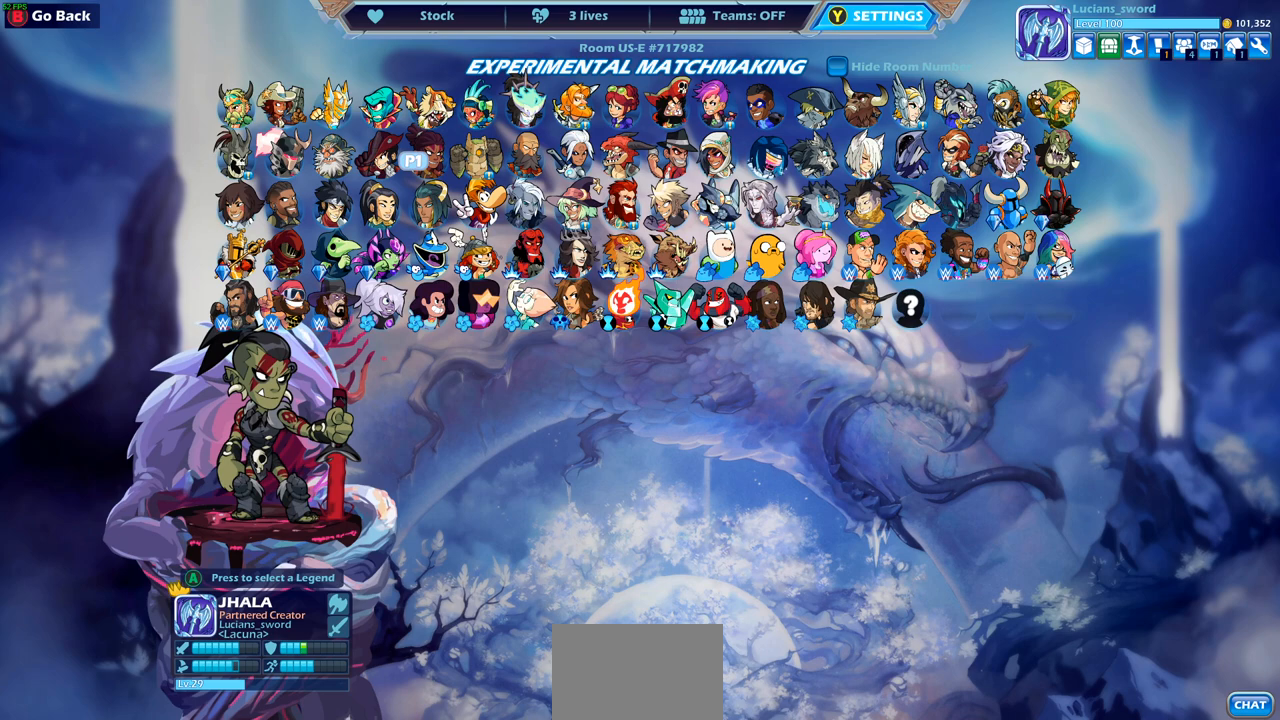
{"buttons": [], "left_stick": "center", "right_stick": "center", "events": [[117, "DPAD_LEFT", "down"], [217, "DPAD_LEFT", "up"], [350, "DPAD_RIGHT", "down"], [467, "DPAD_RIGHT", "up"]]}
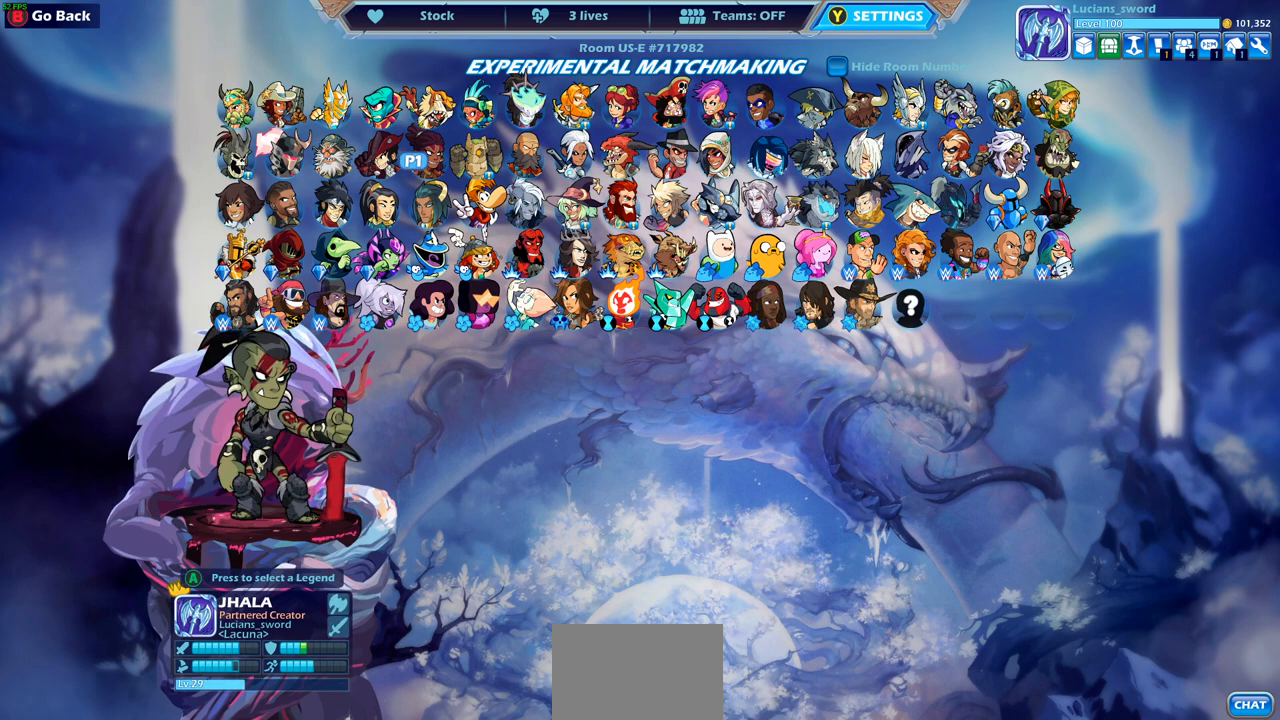
{"buttons": [], "left_stick": "center", "right_stick": "center", "events": [[250, "CROSS", "down"], [350, "CROSS", "up"]]}
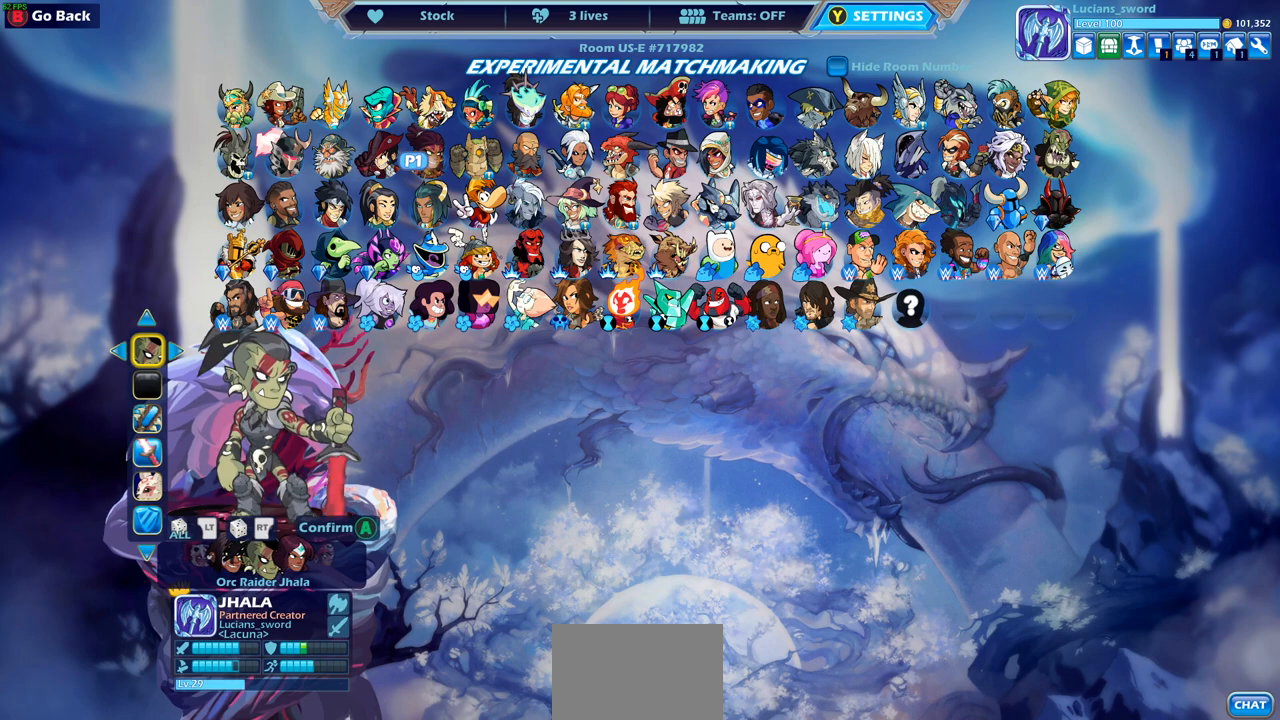
{"buttons": [], "left_stick": "center", "right_stick": "center", "events": [[350, "DPAD_LEFT", "down"], [450, "DPAD_LEFT", "up"]]}
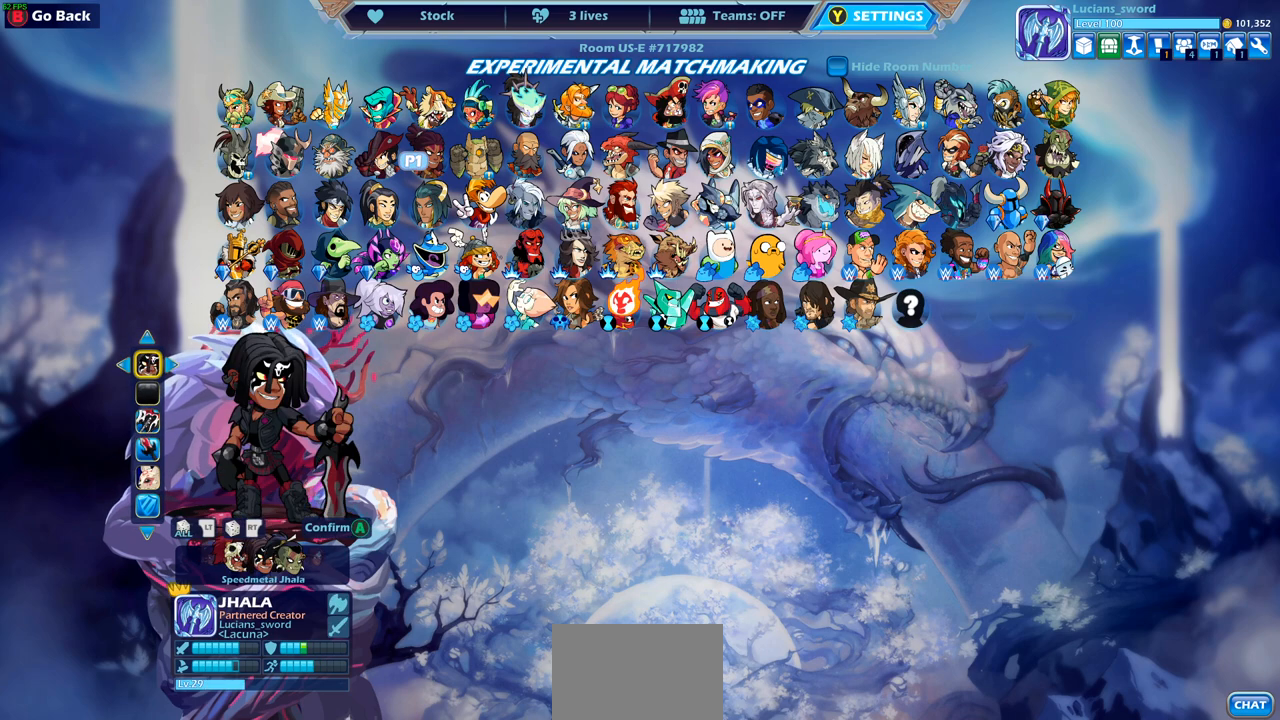
{"buttons": [], "left_stick": "center", "right_stick": "center", "events": [[117, "DPAD_LEFT", "down"], [217, "DPAD_LEFT", "up"]]}
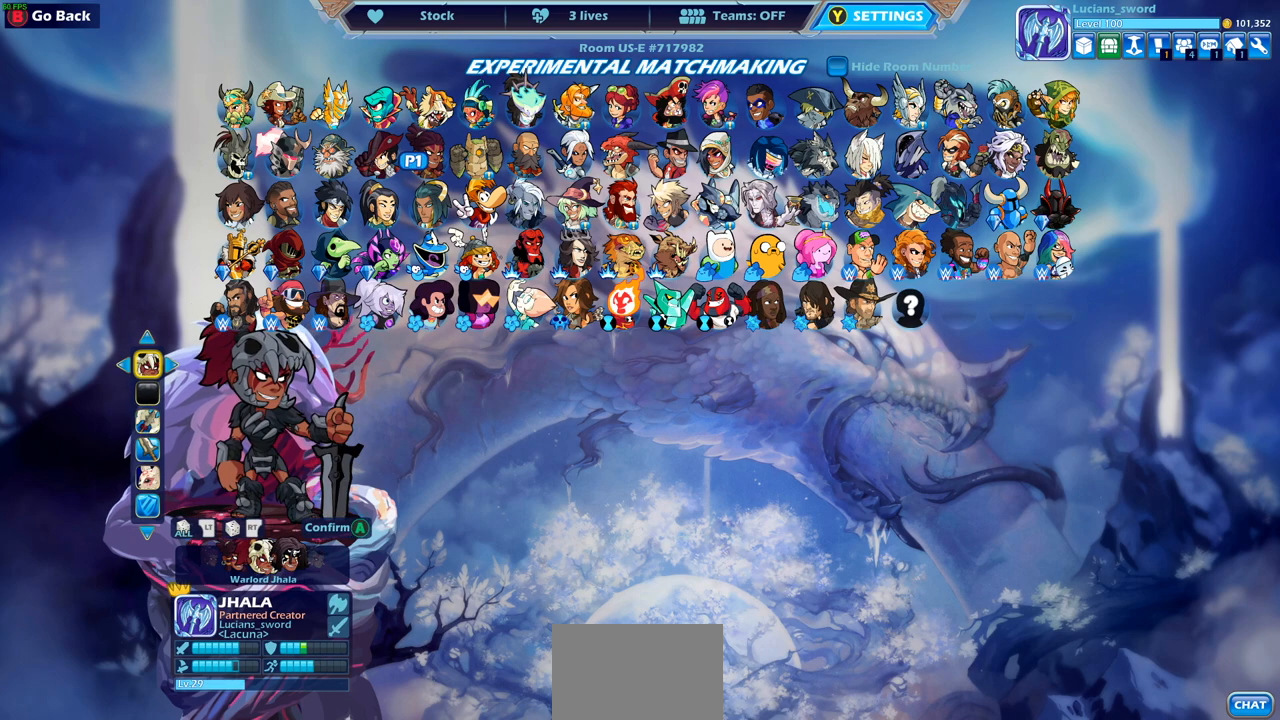
{"buttons": [], "left_stick": "center", "right_stick": "center", "events": []}
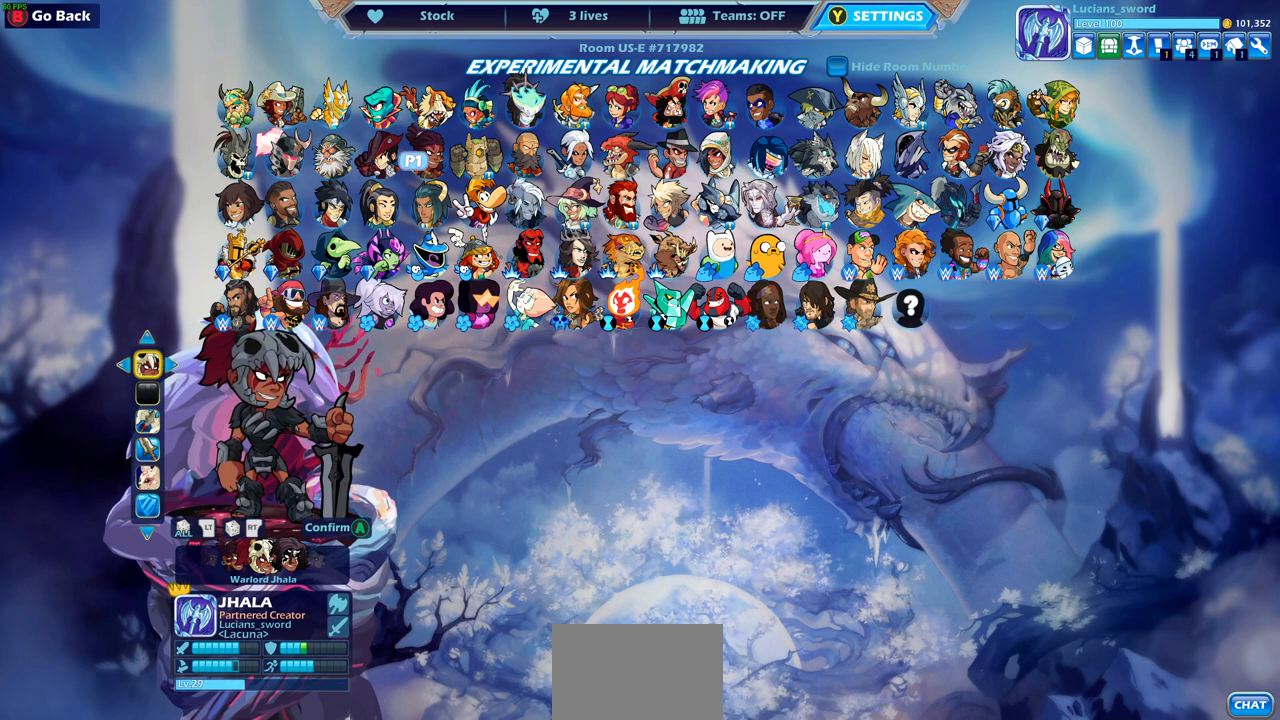
{"buttons": ["DPAD_LEFT"], "left_stick": "center", "right_stick": "center", "events": [[167, "DPAD_LEFT", "down"], [267, "DPAD_LEFT", "up"], [500, "DPAD_LEFT", "down"]]}
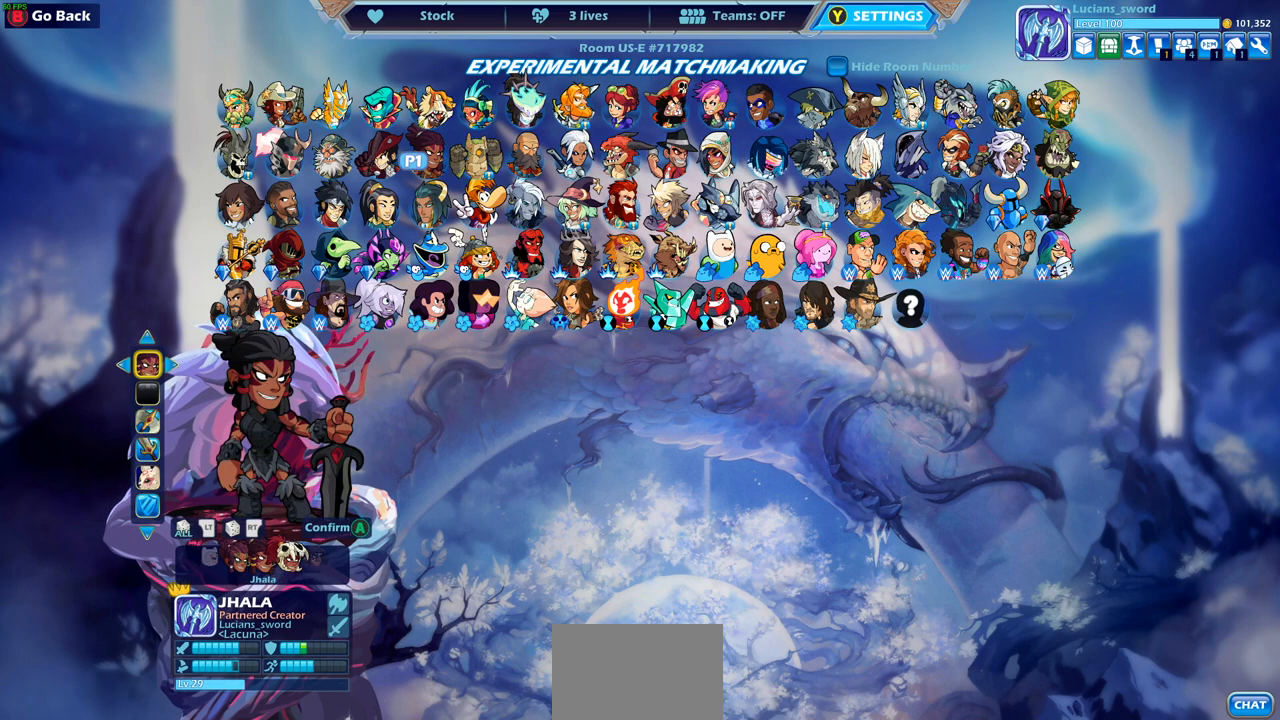
{"buttons": [], "left_stick": "center", "right_stick": "center", "events": [[83, "DPAD_LEFT", "up"], [233, "DPAD_LEFT", "down"], [300, "DPAD_LEFT", "up"]]}
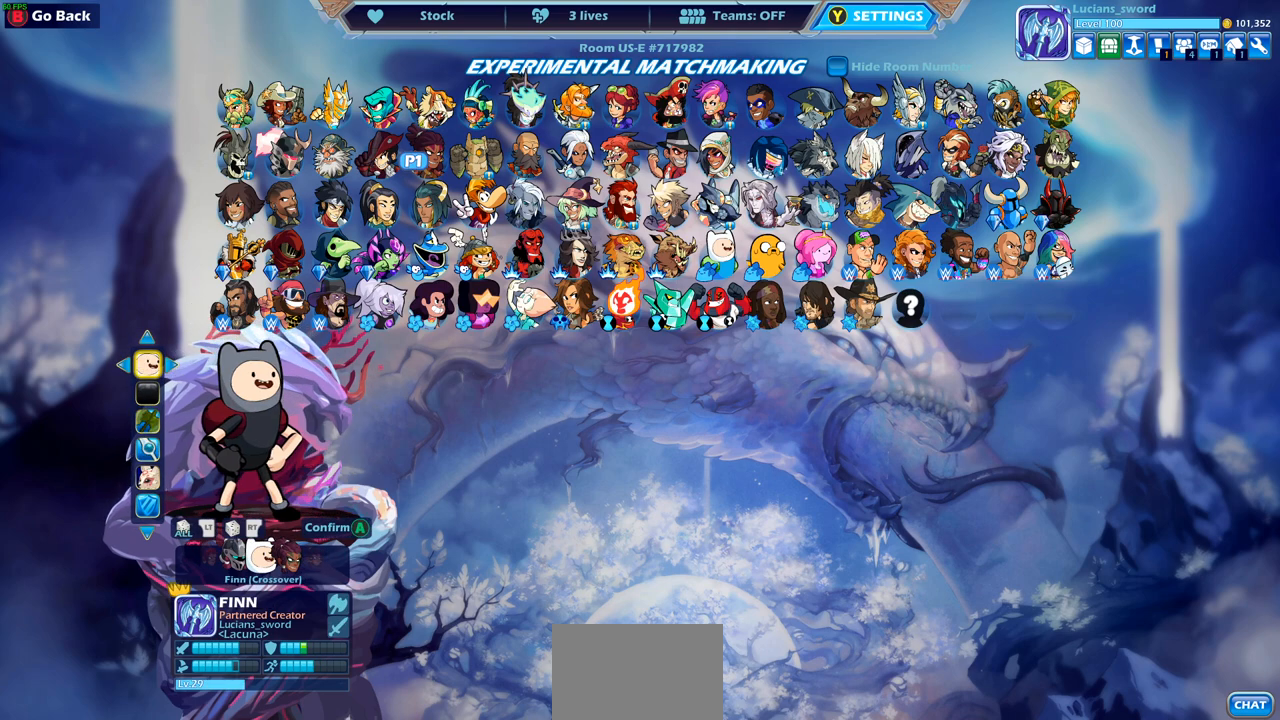
{"buttons": [], "left_stick": "center", "right_stick": "center", "events": [[117, "DPAD_RIGHT", "down"], [233, "DPAD_RIGHT", "up"]]}
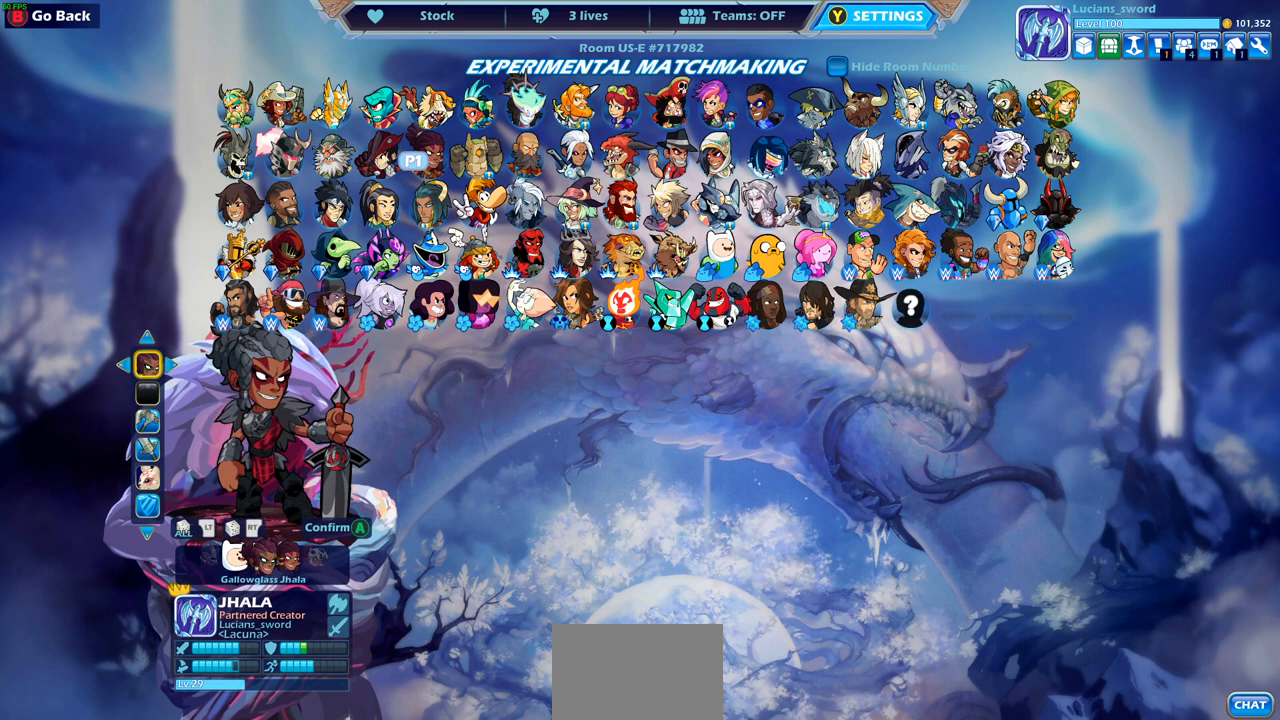
{"buttons": [], "left_stick": "center", "right_stick": "center", "events": []}
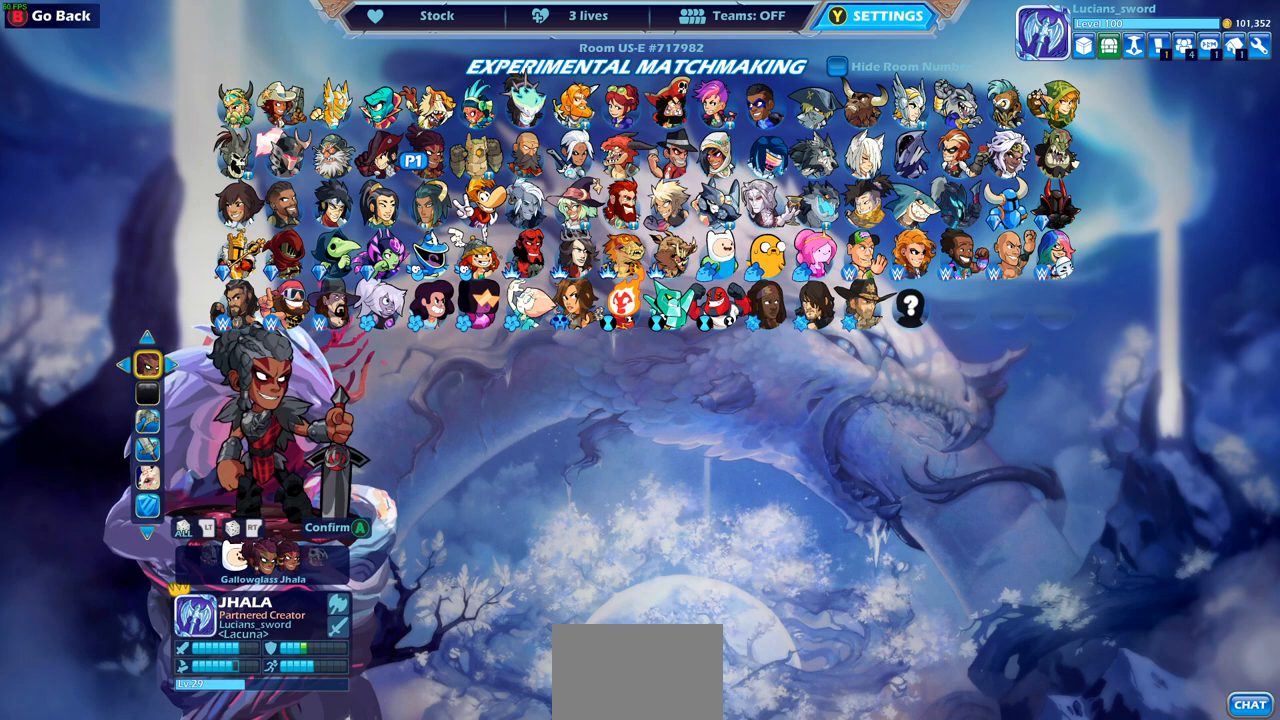
{"buttons": [], "left_stick": "center", "right_stick": "center", "events": []}
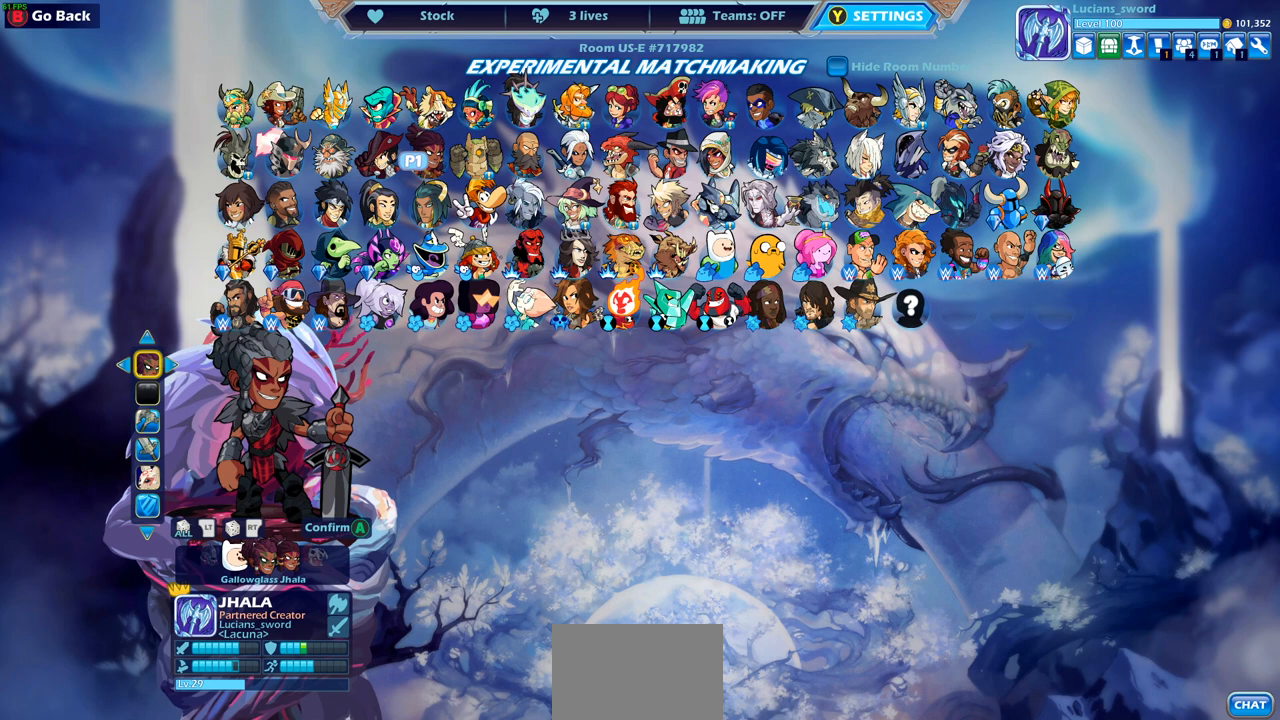
{"buttons": [], "left_stick": "center", "right_stick": "center", "events": [[100, "DPAD_DOWN", "down"], [217, "DPAD_DOWN", "up"]]}
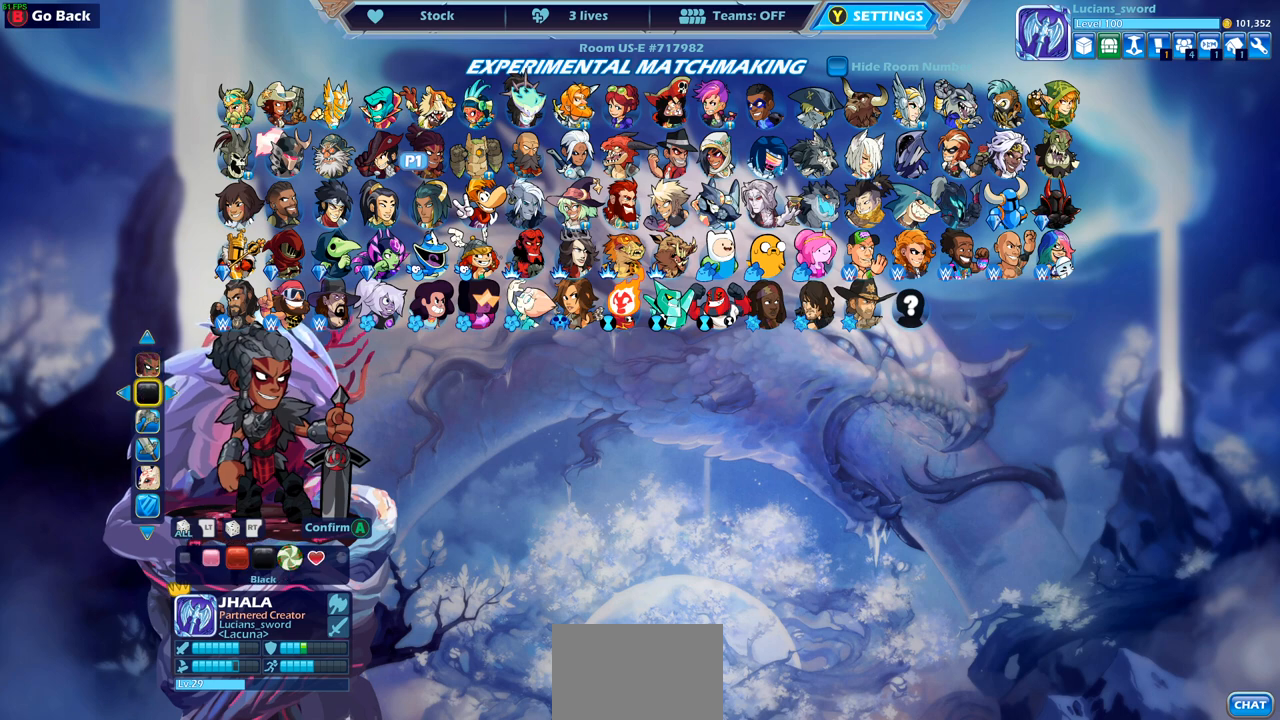
{"buttons": [], "left_stick": "center", "right_stick": "center", "events": [[17, "DPAD_RIGHT", "down"], [100, "DPAD_RIGHT", "up"], [217, "DPAD_RIGHT", "down"], [300, "DPAD_RIGHT", "up"], [383, "DPAD_RIGHT", "down"], [483, "DPAD_RIGHT", "up"]]}
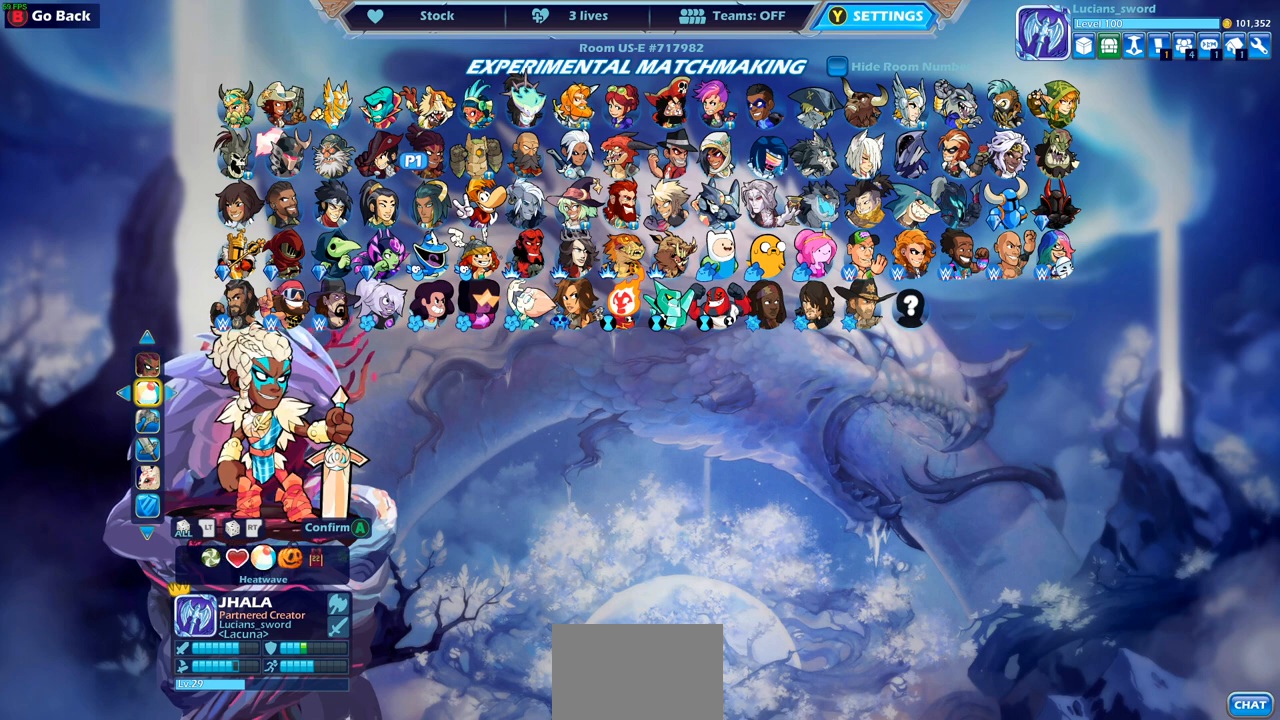
{"buttons": ["DPAD_RIGHT"], "left_stick": "center", "right_stick": "center", "events": [[83, "DPAD_RIGHT", "down"], [167, "DPAD_RIGHT", "up"], [283, "DPAD_RIGHT", "down"], [333, "DPAD_RIGHT", "up"], [467, "DPAD_RIGHT", "down"]]}
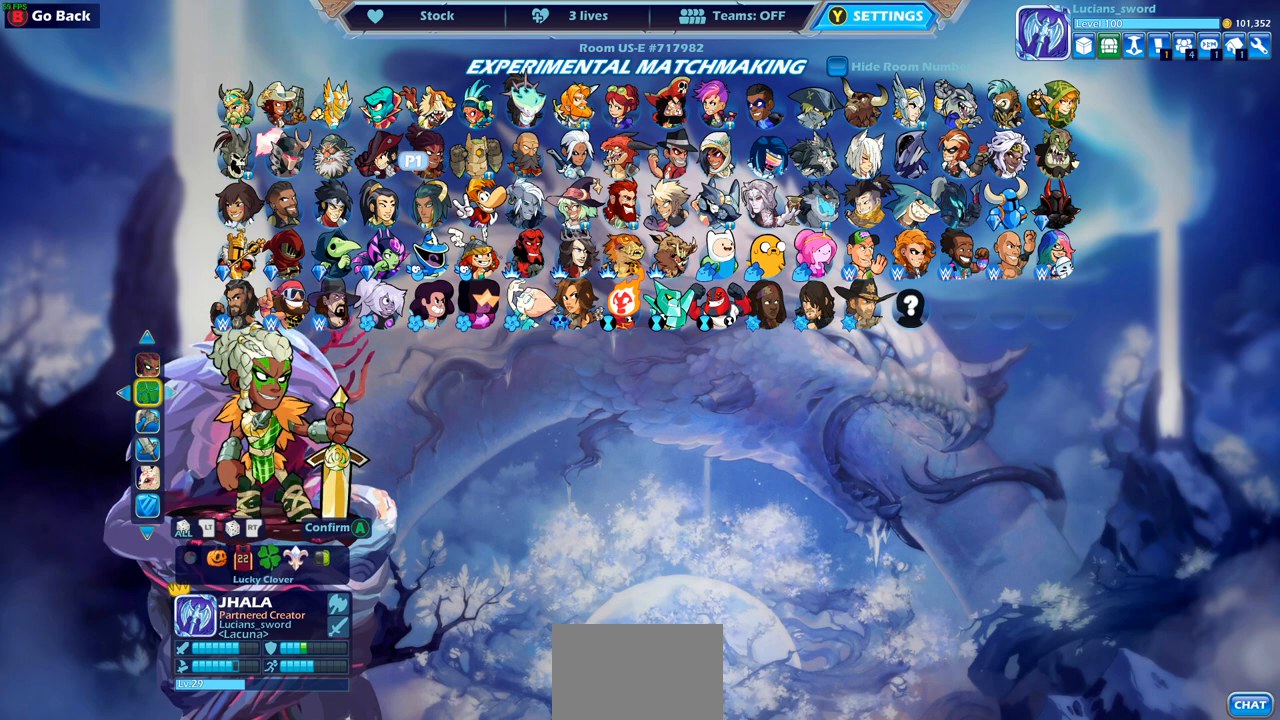
{"buttons": [], "left_stick": "center", "right_stick": "center", "events": [[50, "DPAD_RIGHT", "up"], [150, "DPAD_RIGHT", "down"], [200, "DPAD_RIGHT", "up"]]}
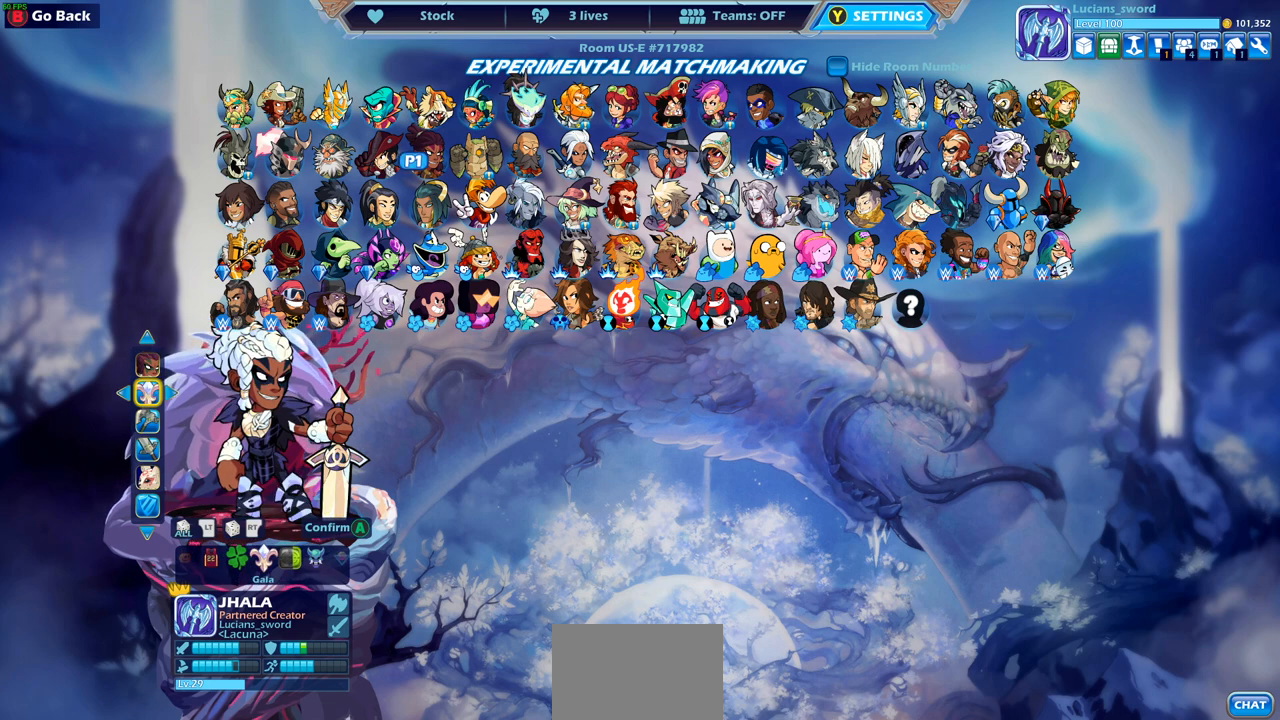
{"buttons": [], "left_stick": "center", "right_stick": "center", "events": []}
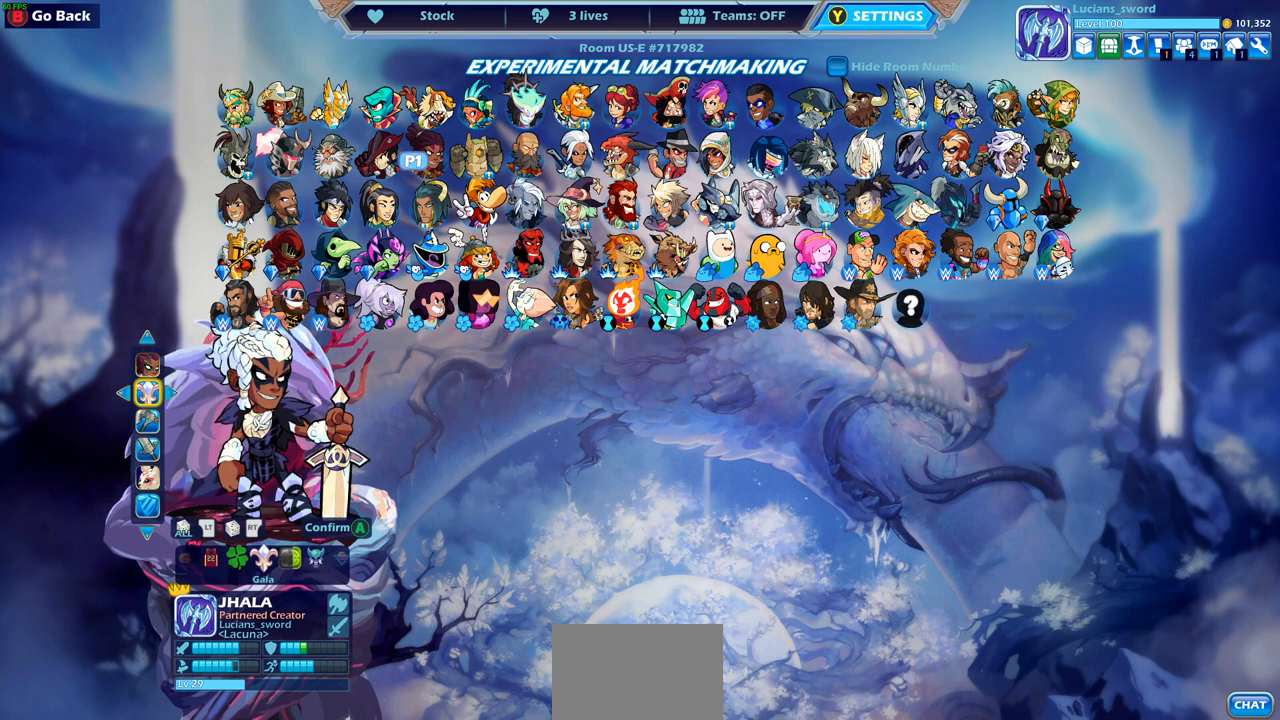
{"buttons": [], "left_stick": "center", "right_stick": "center", "events": [[33, "DPAD_DOWN", "down"], [133, "DPAD_DOWN", "up"]]}
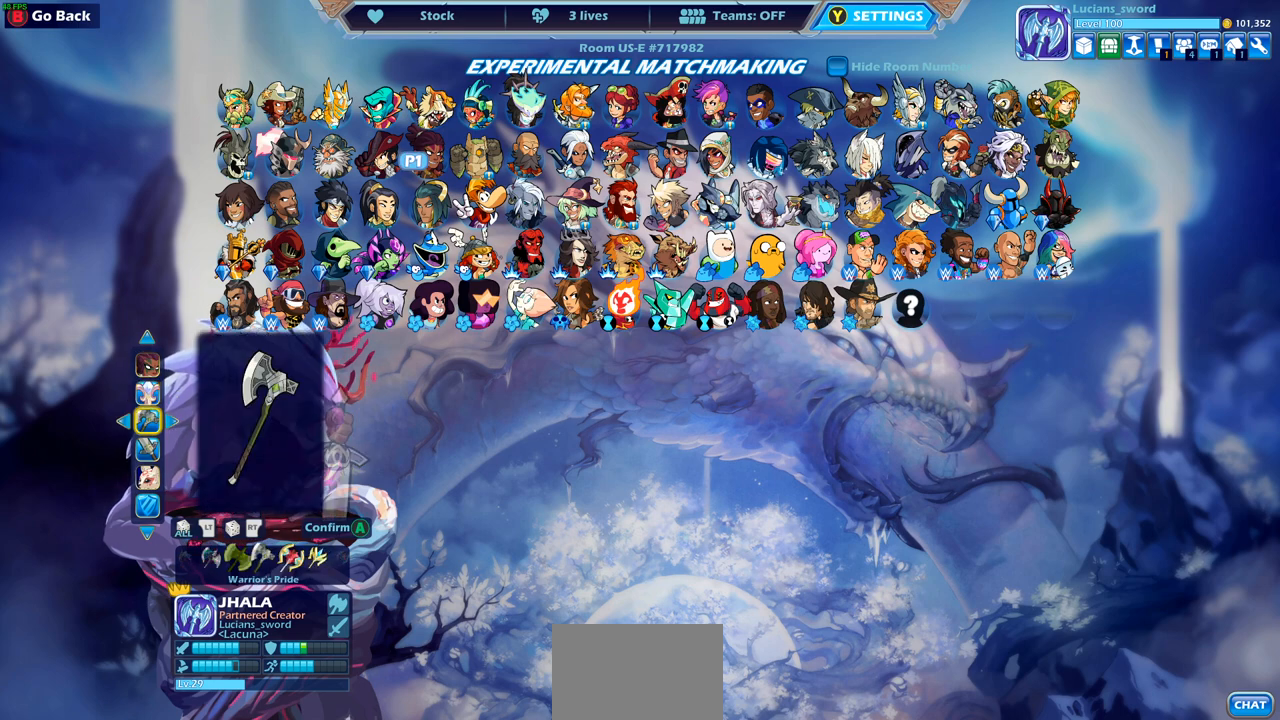
{"buttons": [], "left_stick": "center", "right_stick": "center", "events": [[383, "DPAD_DOWN", "down"], [467, "DPAD_DOWN", "up"]]}
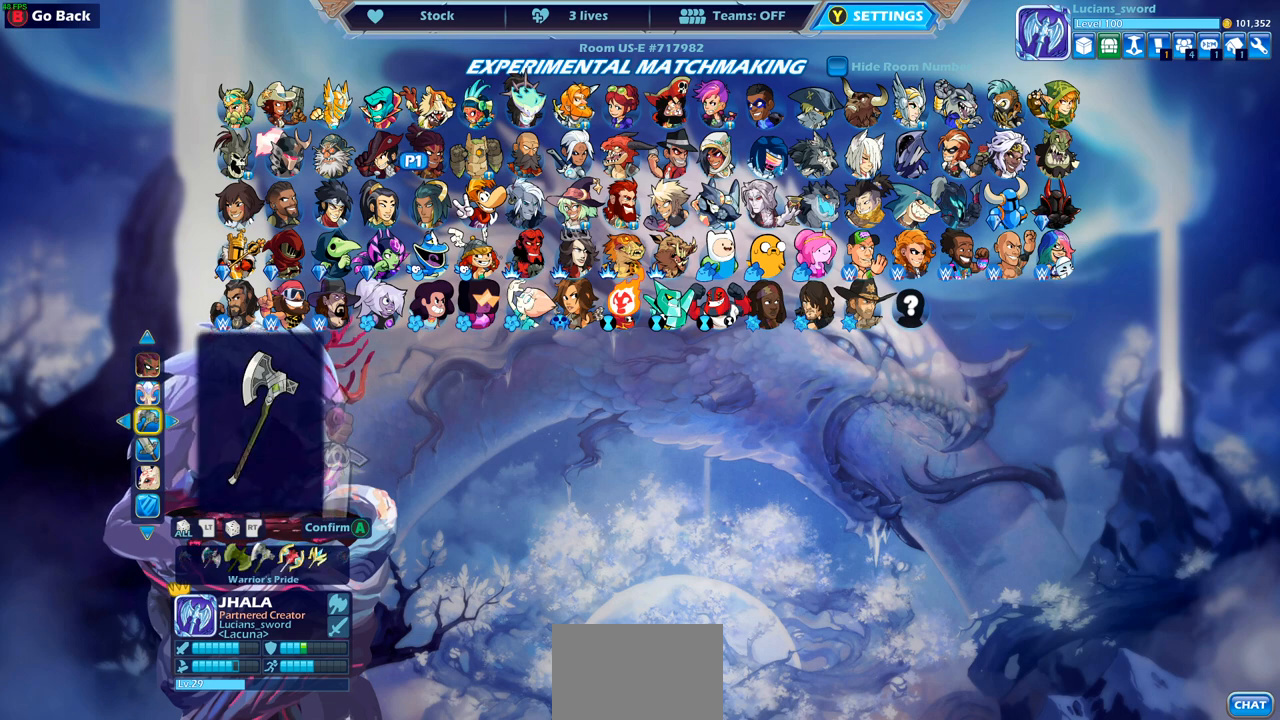
{"buttons": ["DPAD_UP"], "left_stick": "center", "right_stick": "center", "events": [[350, "DPAD_UP", "down"], [433, "DPAD_UP", "up"], [500, "DPAD_UP", "down"]]}
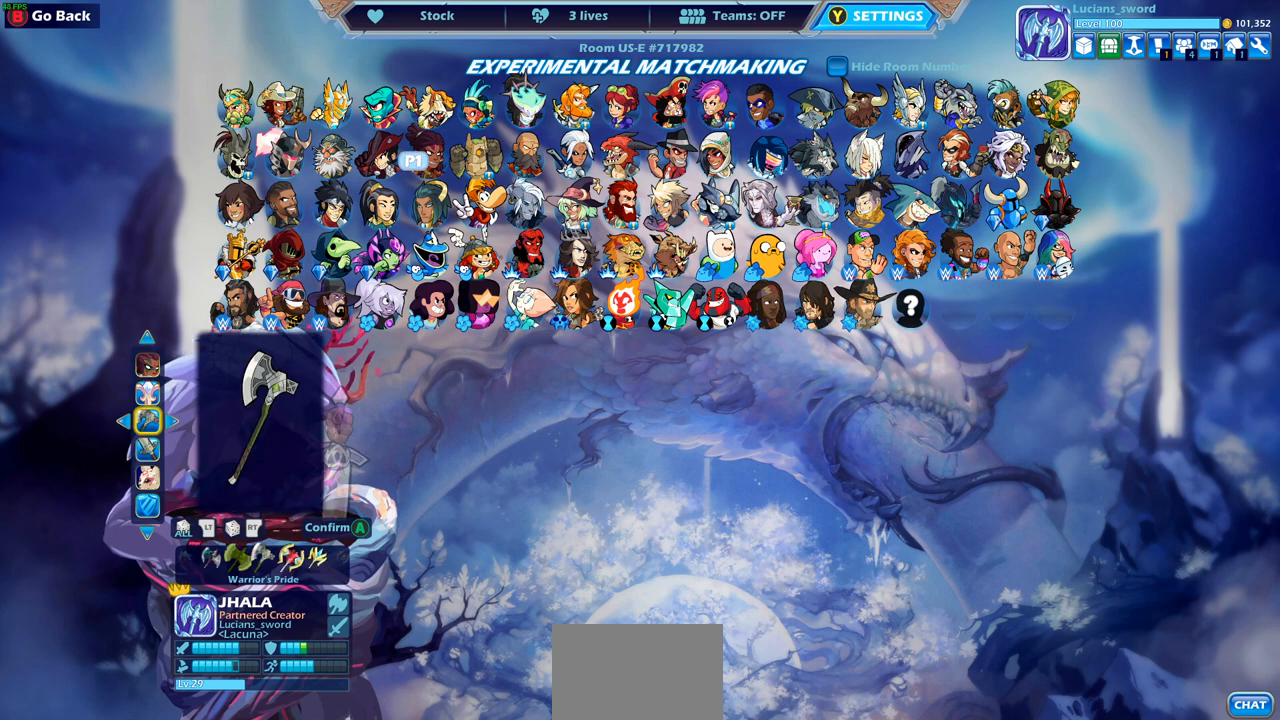
{"buttons": [], "left_stick": "center", "right_stick": "center", "events": [[100, "DPAD_UP", "up"], [183, "DPAD_UP", "down"], [267, "DPAD_UP", "up"]]}